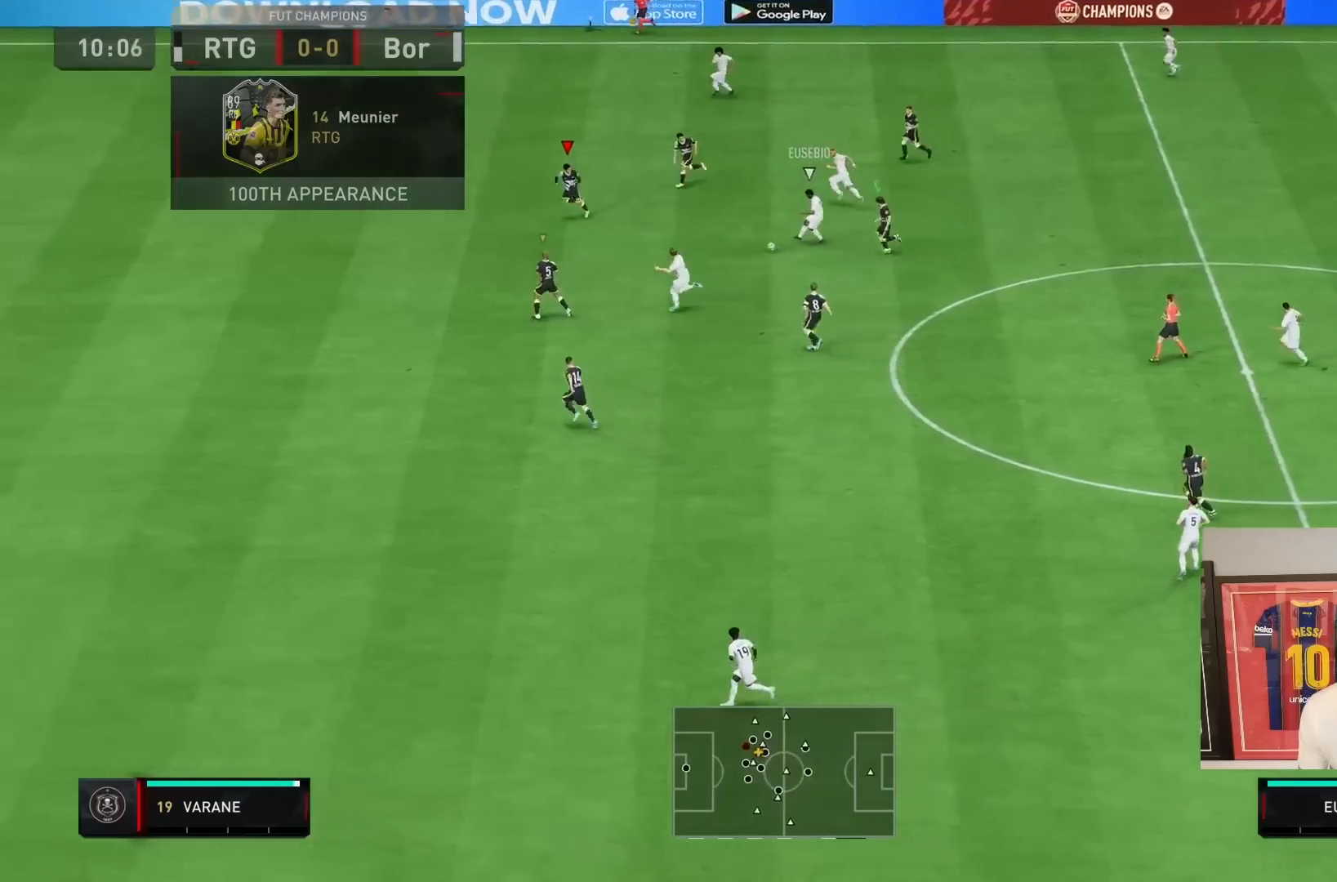
Gameplay with a controller (PlayStation layout); each line is a JSON object with the inputs held at the frame after it. "events" lists button and stick changes between this image and that frame as [ms after this image, input, new state], when the widget could be followed in between. Not read: L3 R1 R3.
{"buttons": ["R2"], "left_stick": "down", "right_stick": "center", "events": [[417, "left_stick", "down"]]}
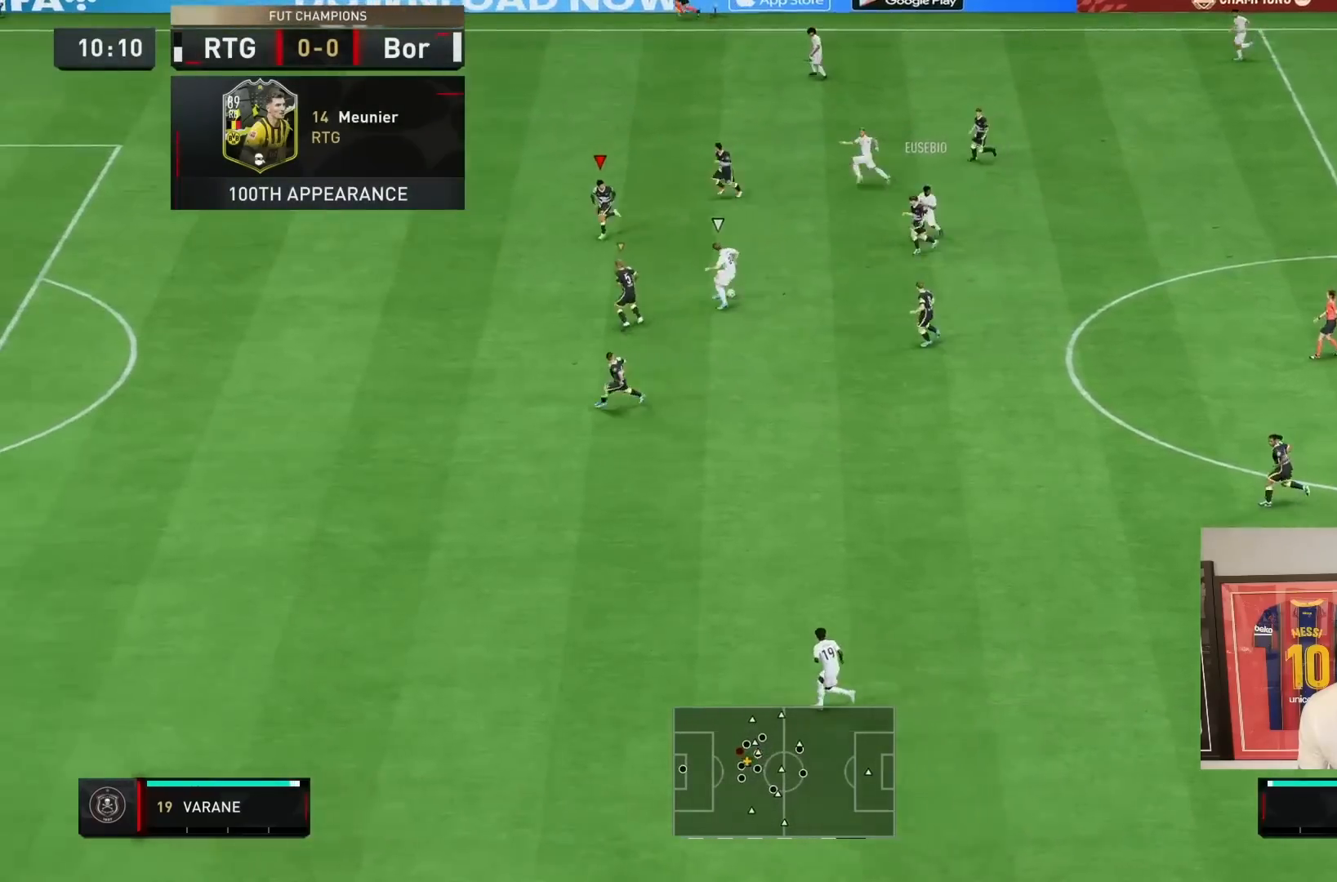
{"buttons": ["L2", "R2"], "left_stick": "right", "right_stick": "center", "events": [[17, "L1", "down"], [17, "left_stick", "down-right"], [183, "L1", "up"], [267, "left_stick", "right"], [300, "L2", "down"]]}
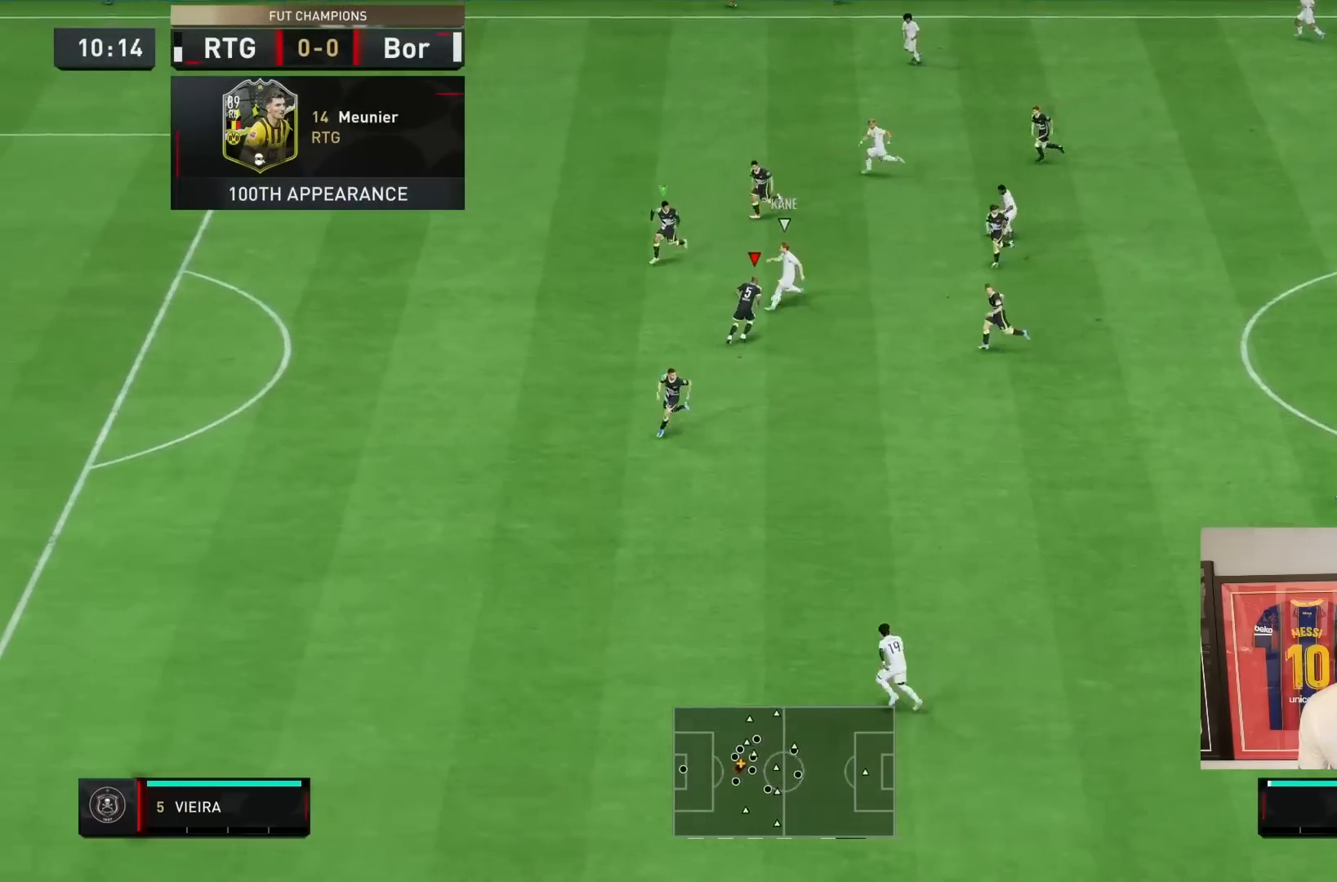
{"buttons": ["R2"], "left_stick": "up-left", "right_stick": "center", "events": [[67, "left_stick", "up"], [267, "left_stick", "up-left"], [333, "L2", "up"]]}
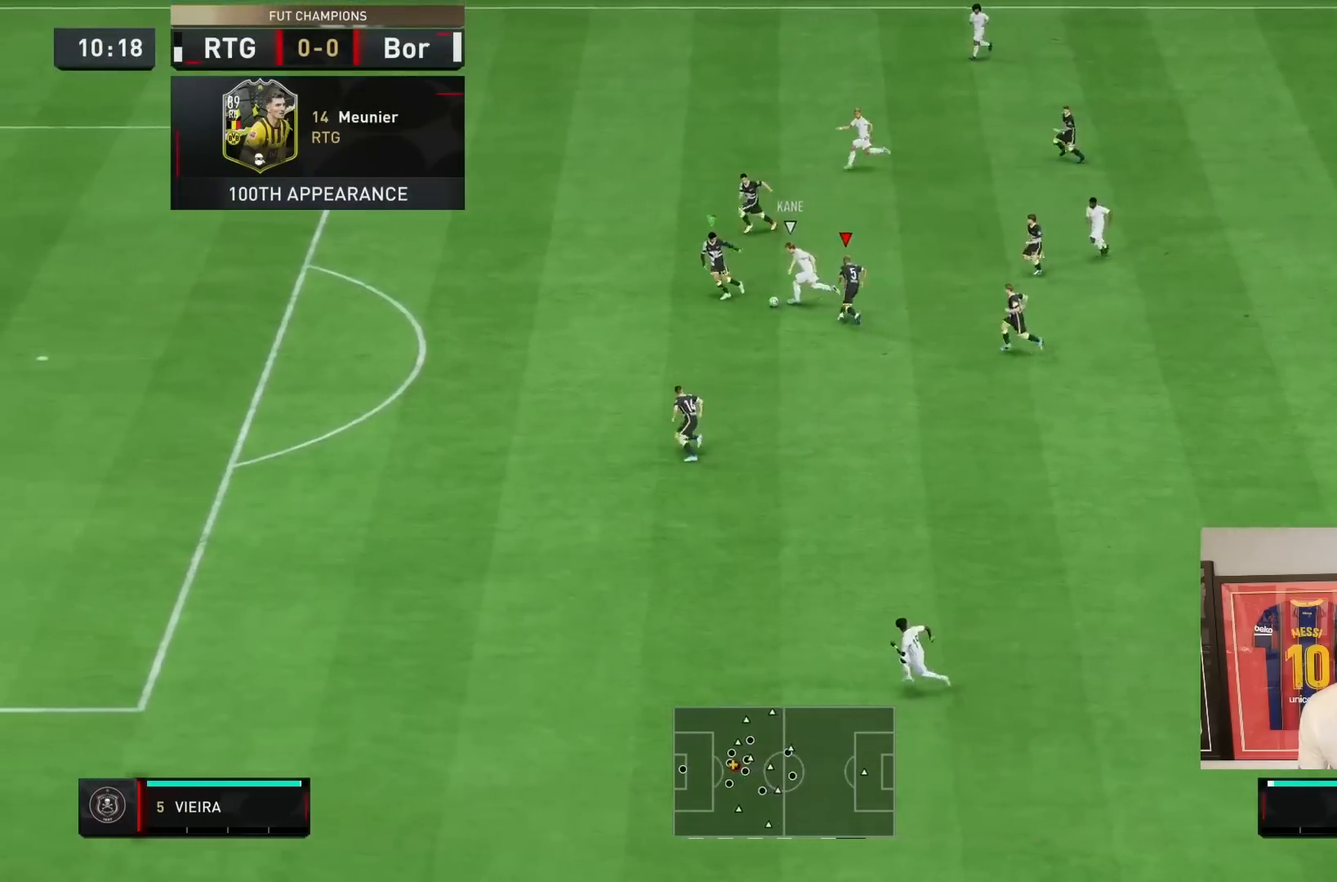
{"buttons": ["L2", "R2"], "left_stick": "left", "right_stick": "center", "events": [[100, "L1", "down"], [167, "left_stick", "down-left"], [233, "L1", "up"], [383, "L2", "down"], [400, "left_stick", "left"]]}
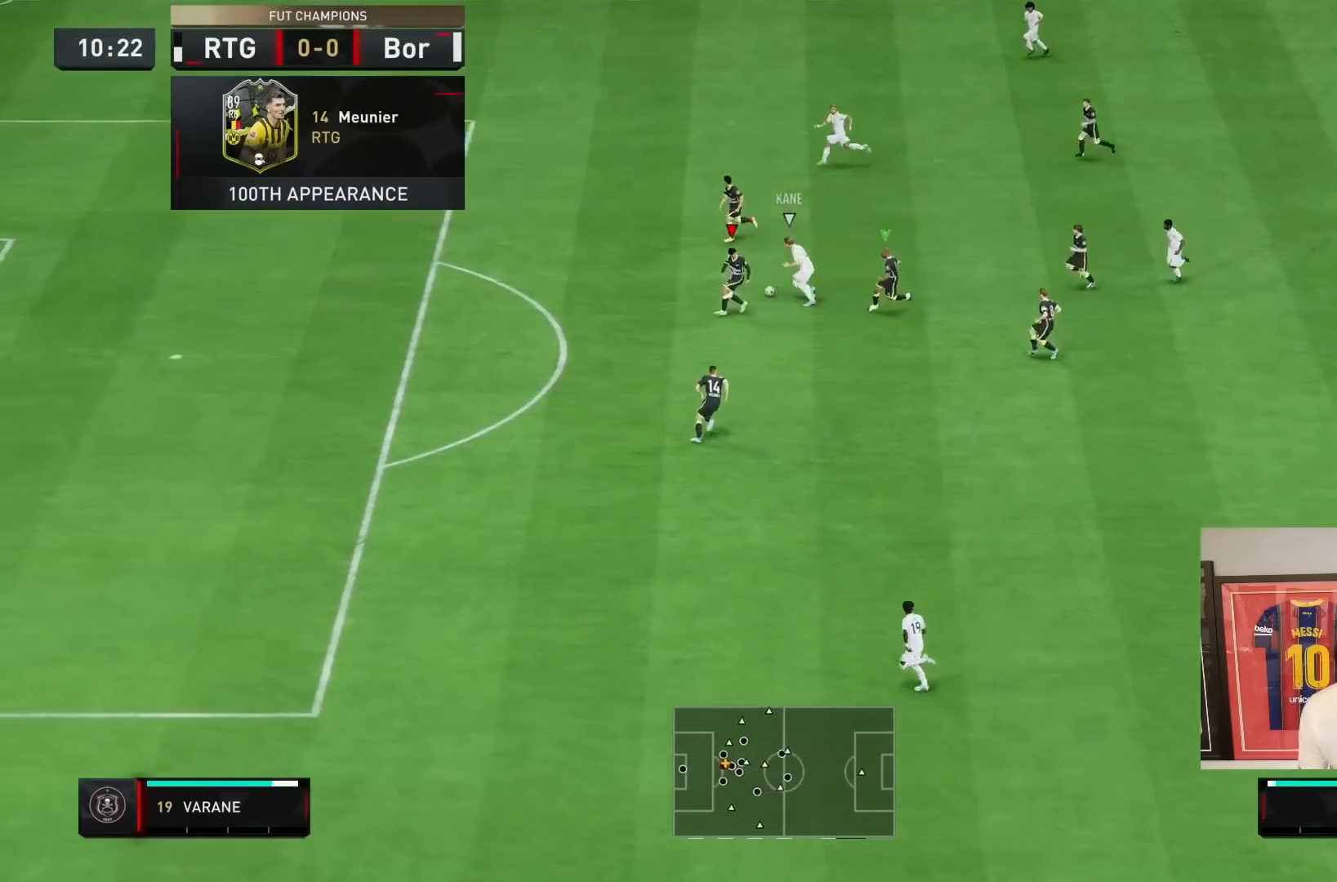
{"buttons": ["L2", "R2"], "left_stick": "up-left", "right_stick": "center", "events": [[167, "left_stick", "up-left"]]}
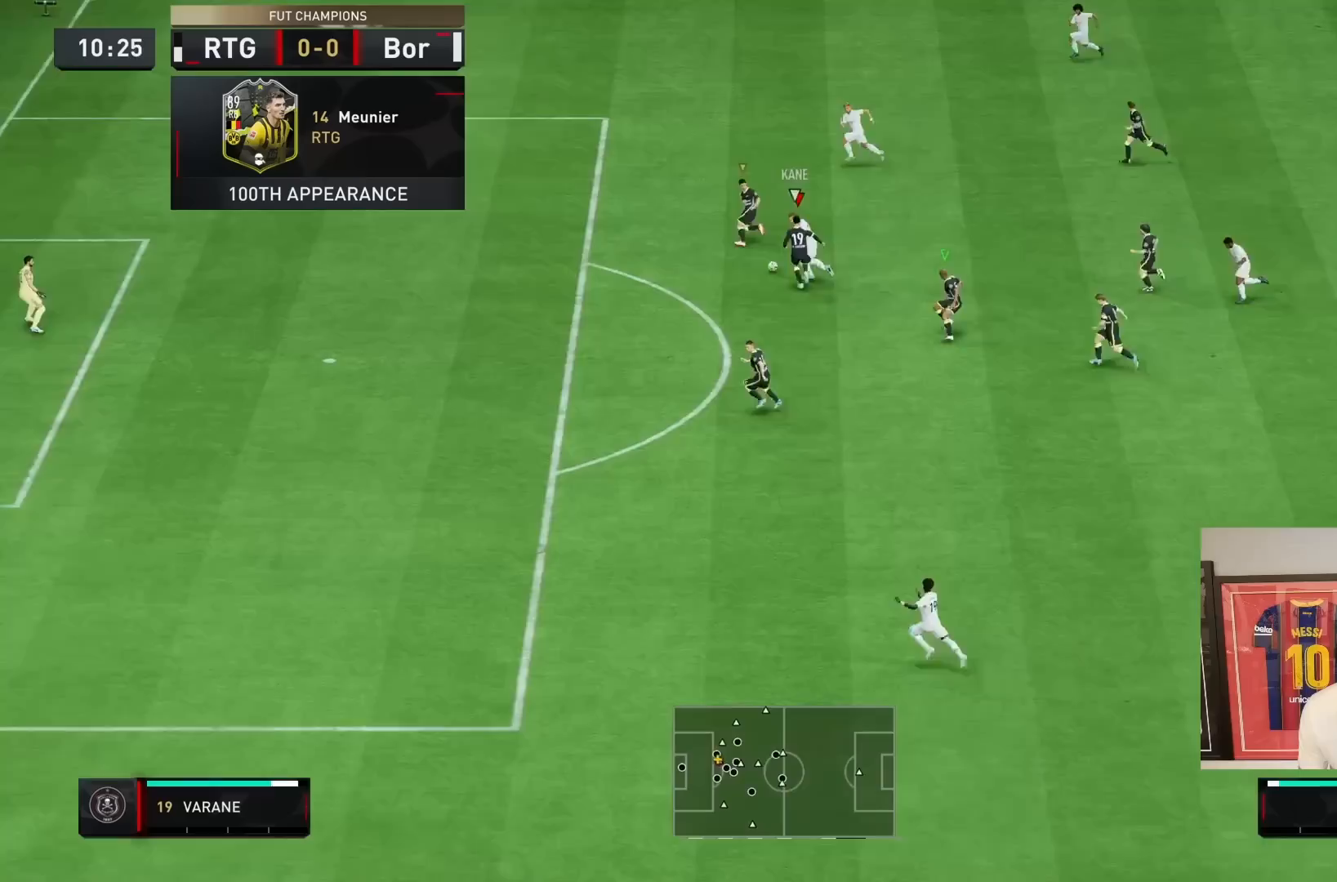
{"buttons": ["R2"], "left_stick": "left", "right_stick": "center", "events": [[33, "L2", "up"], [350, "left_stick", "left"]]}
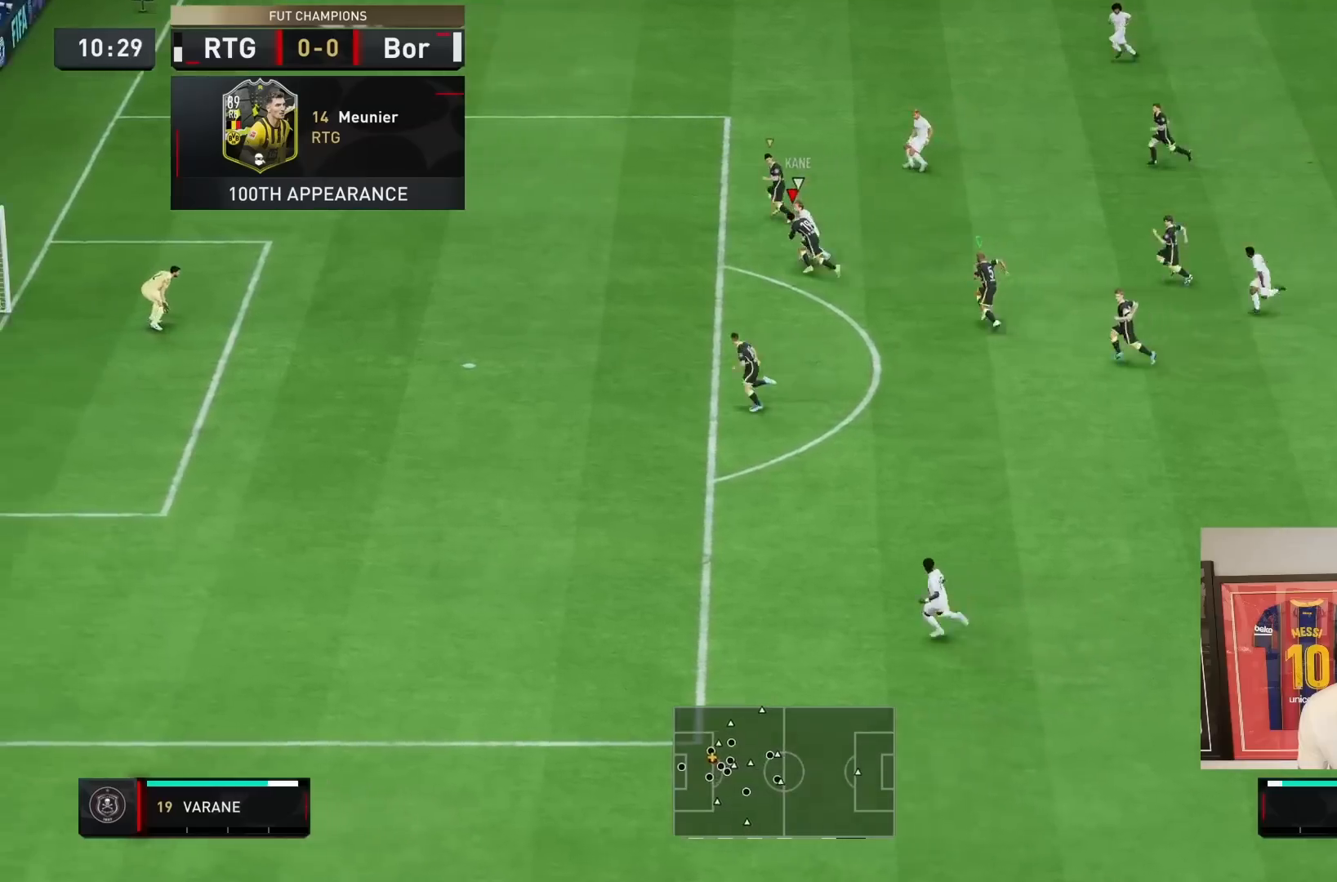
{"buttons": ["R2"], "left_stick": "up-left", "right_stick": "center", "events": [[317, "left_stick", "up-left"]]}
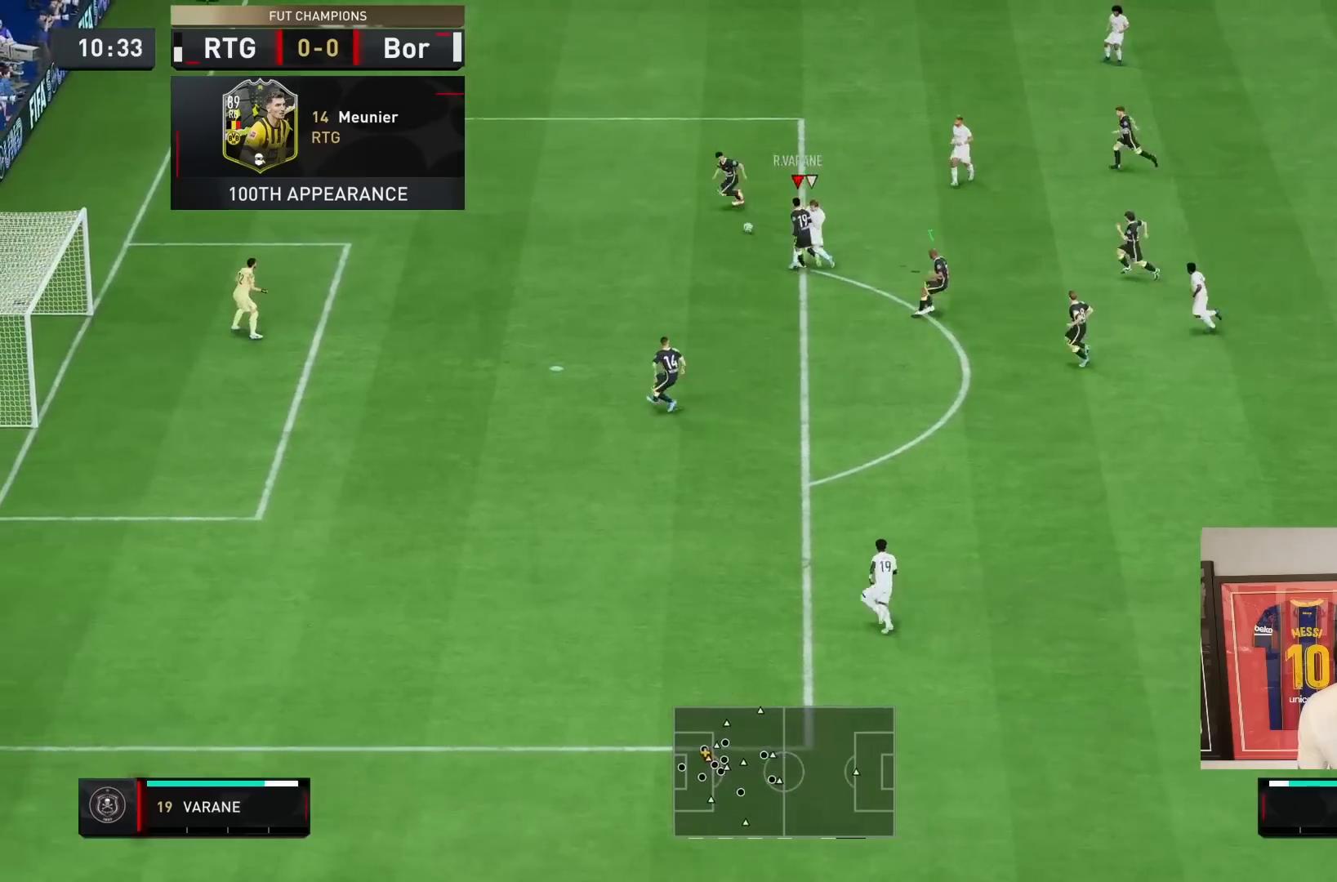
{"buttons": [], "left_stick": "center", "right_stick": "center", "events": [[367, "R2", "up"], [433, "left_stick", "center"]]}
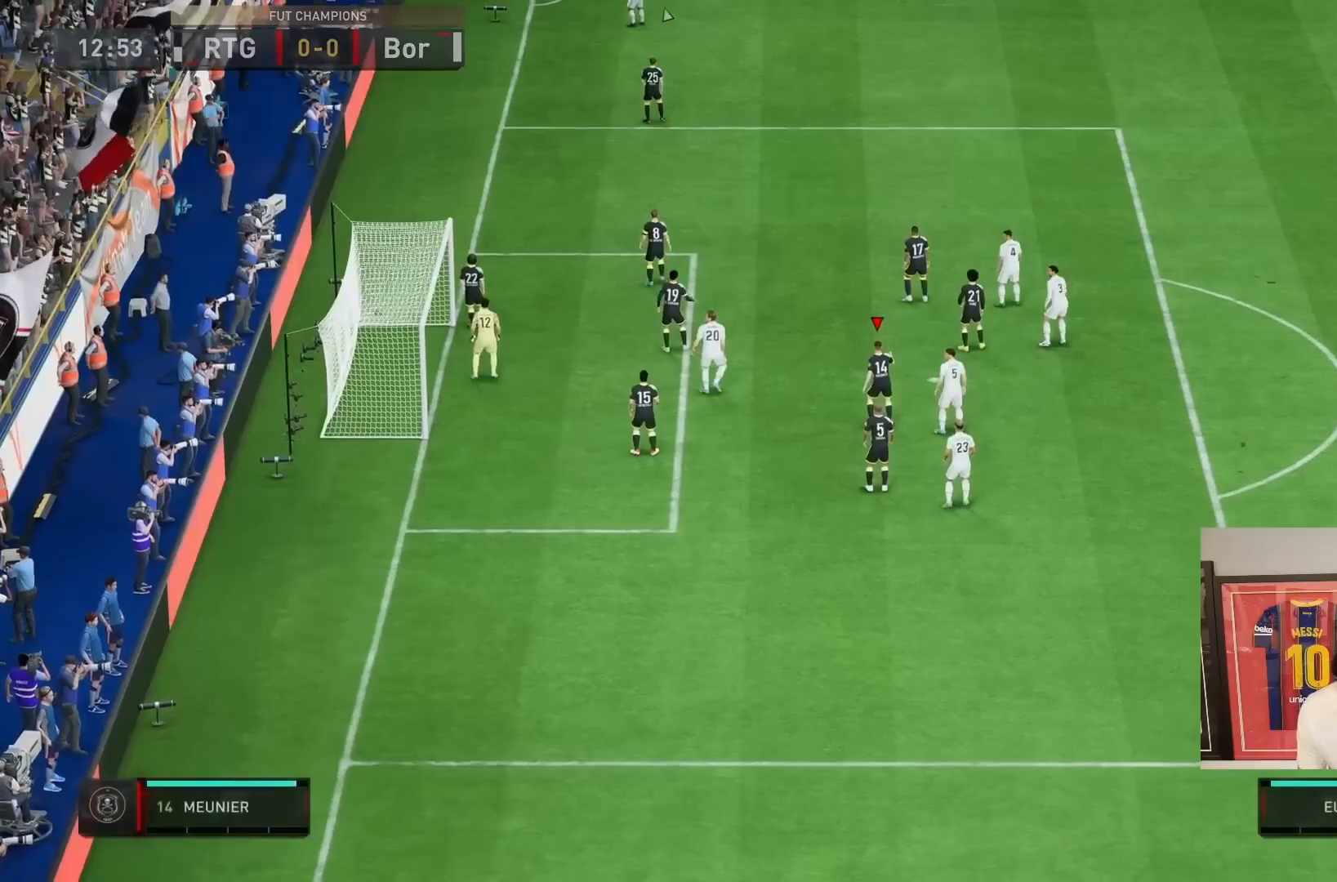
{"buttons": [], "left_stick": "up", "right_stick": "down-right", "events": [[33, "L2", "down"], [100, "left_stick", "up"], [217, "right_stick", "right"], [350, "L2", "up"], [383, "right_stick", "down-right"]]}
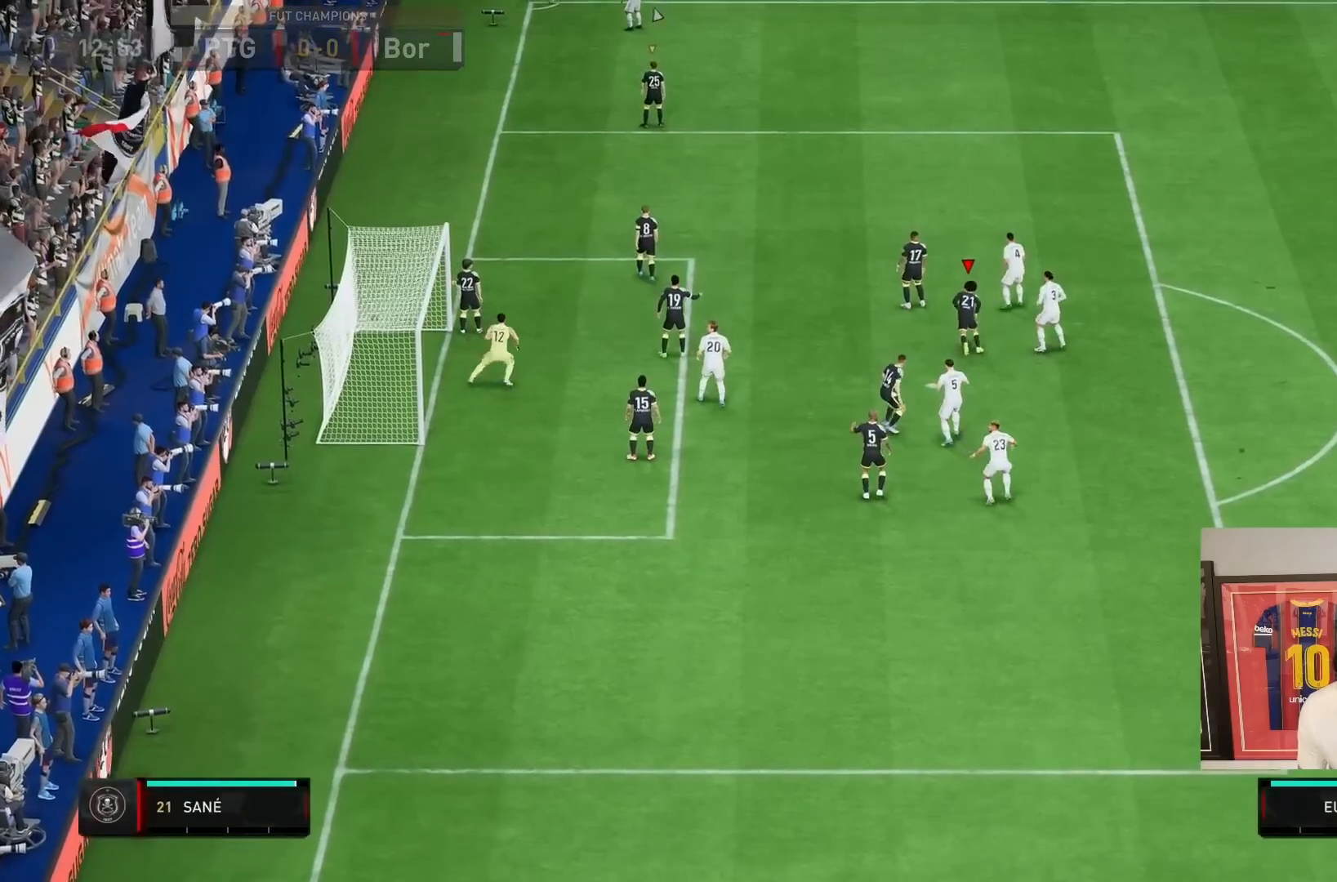
{"buttons": [], "left_stick": "up", "right_stick": "down-right", "events": []}
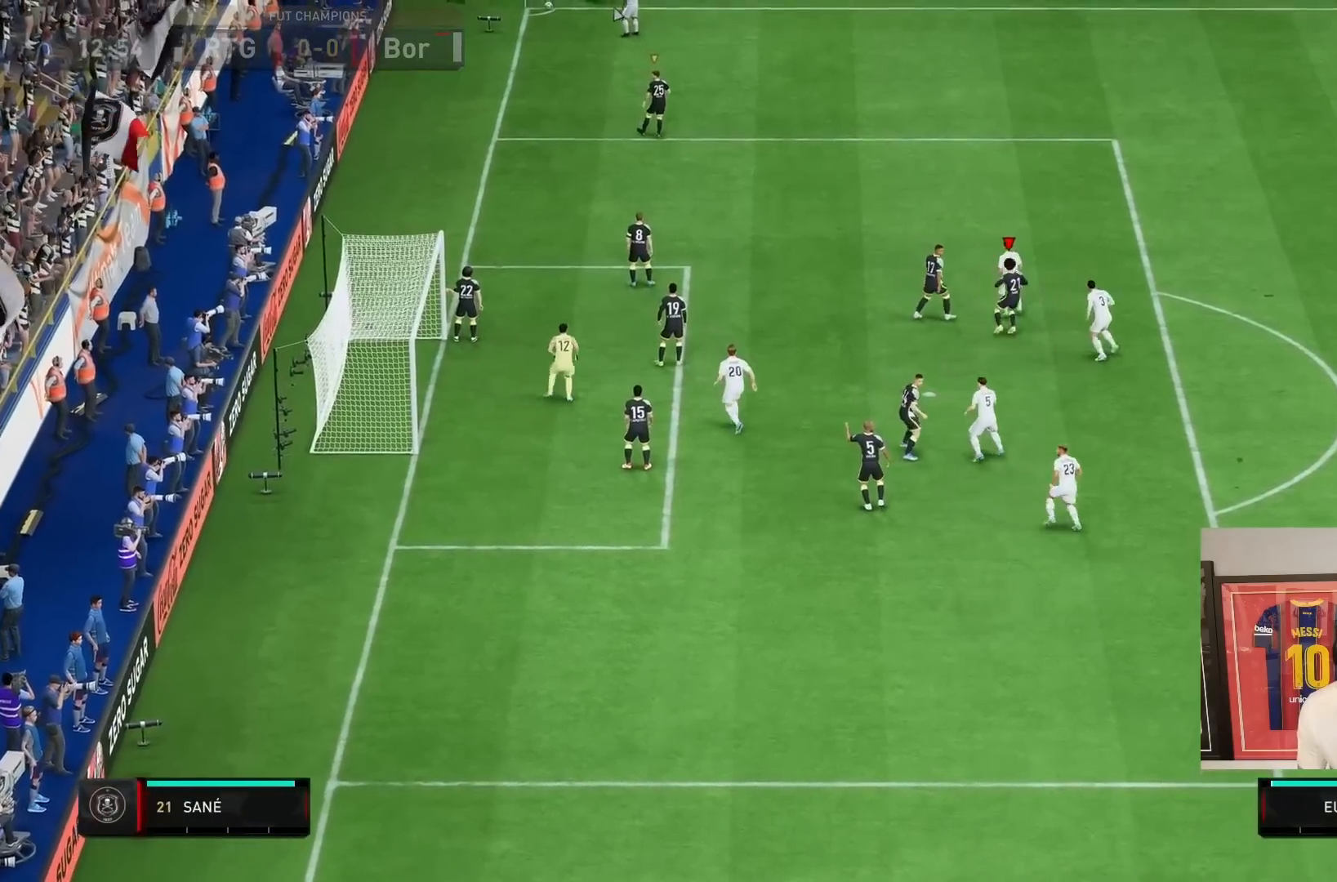
{"buttons": [], "left_stick": "up-right", "right_stick": "center", "events": [[150, "right_stick", "center"], [233, "L1", "down"], [233, "left_stick", "up-right"], [433, "L1", "up"]]}
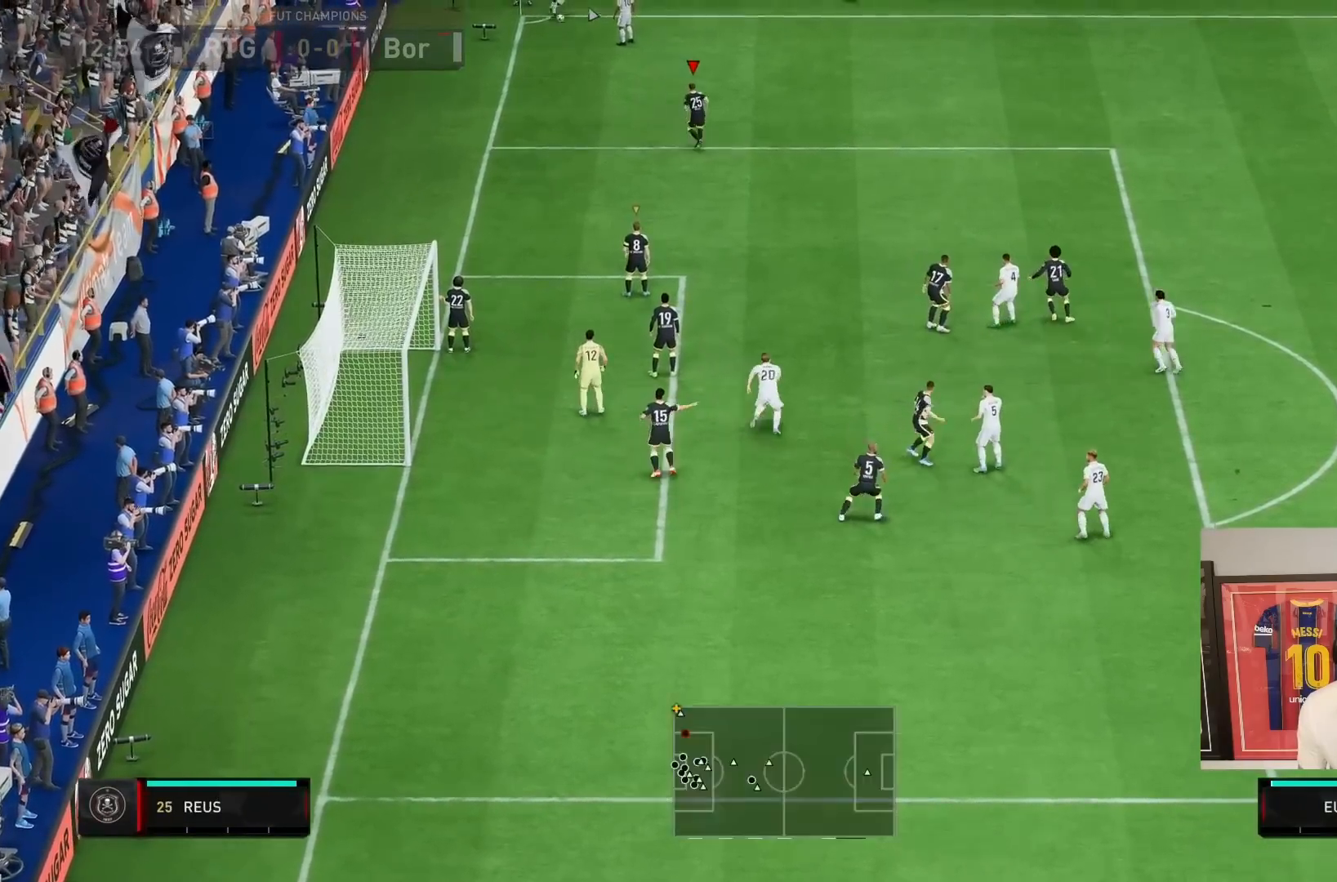
{"buttons": ["L2", "R2"], "left_stick": "up-right", "right_stick": "center", "events": [[183, "R2", "down"], [250, "L2", "down"]]}
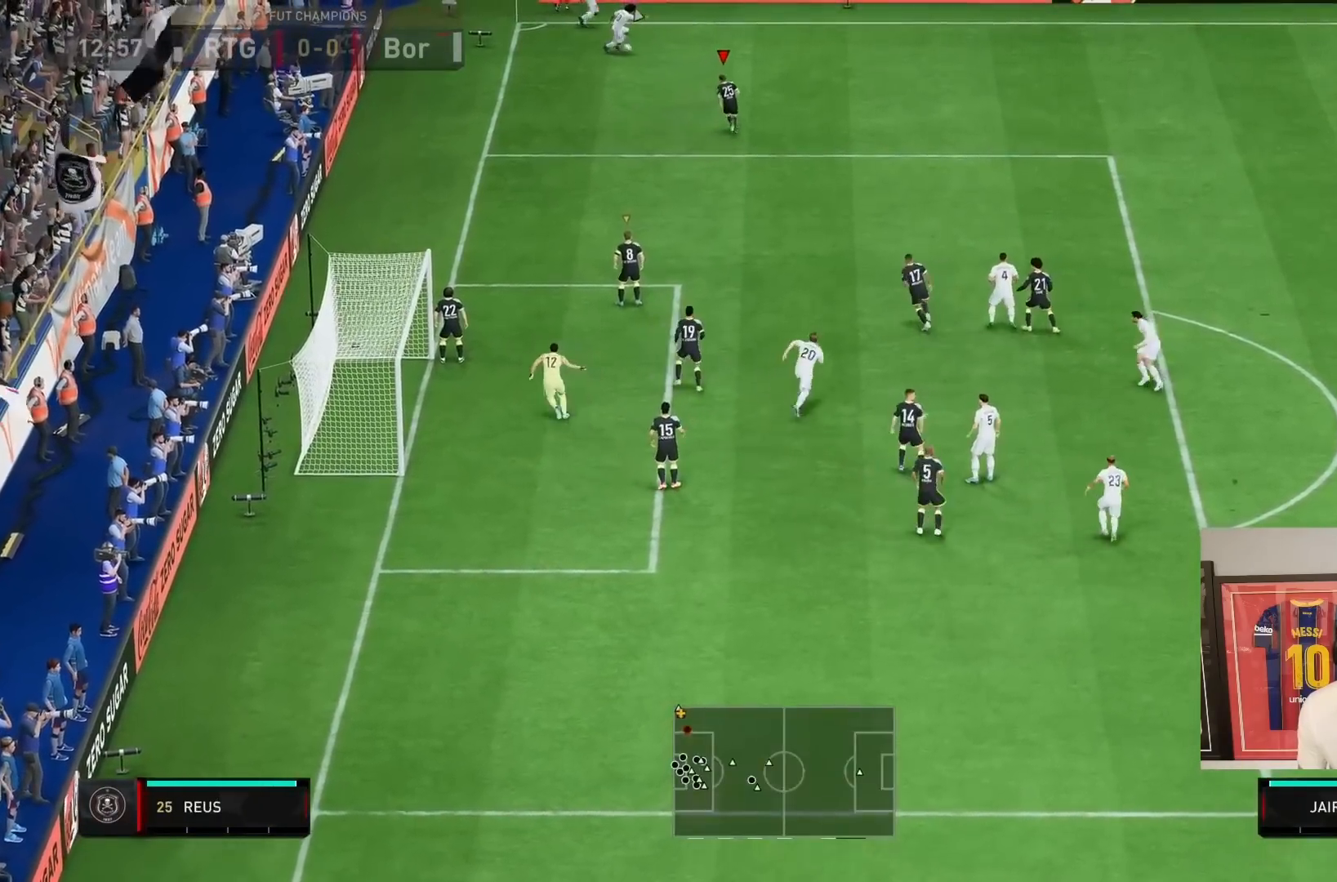
{"buttons": ["L2"], "left_stick": "up", "right_stick": "center", "events": [[167, "R2", "up"], [417, "left_stick", "up"]]}
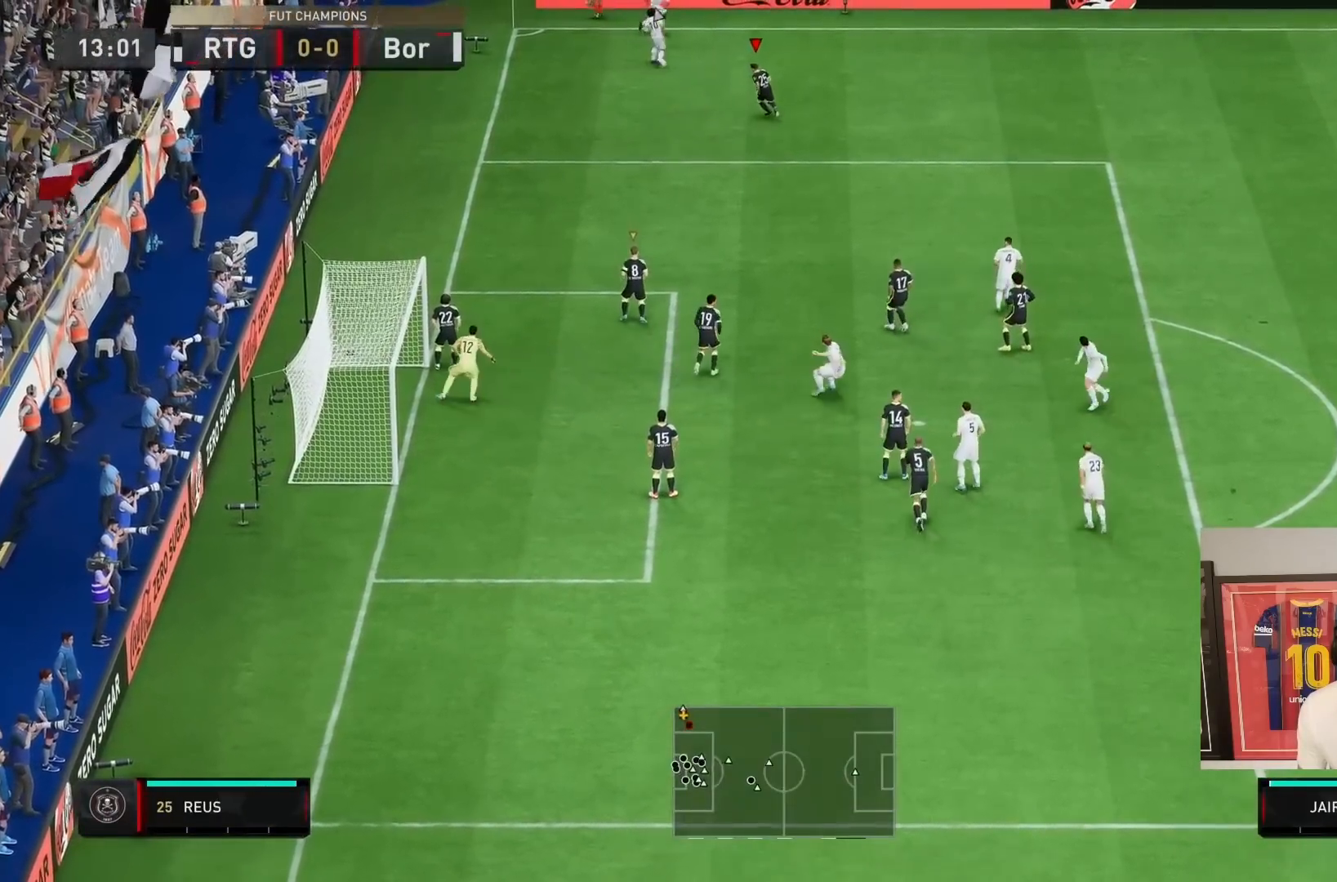
{"buttons": ["L2"], "left_stick": "up-right", "right_stick": "center", "events": [[33, "left_stick", "left"], [350, "R2", "down"], [350, "left_stick", "up-right"], [417, "R2", "up"]]}
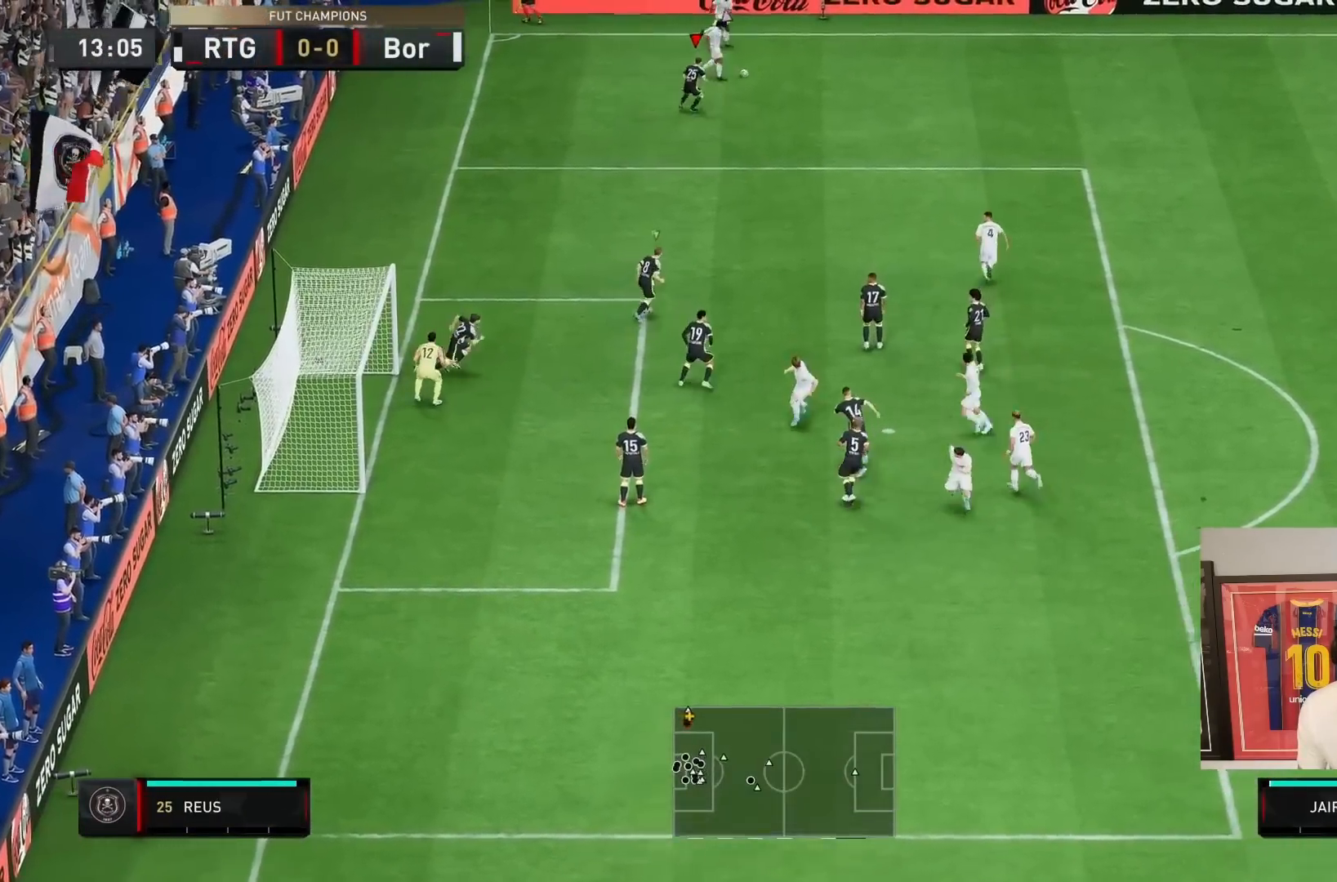
{"buttons": ["R2"], "left_stick": "down-right", "right_stick": "center", "events": [[50, "R2", "down"], [50, "left_stick", "right"], [383, "left_stick", "down-right"], [433, "L2", "up"]]}
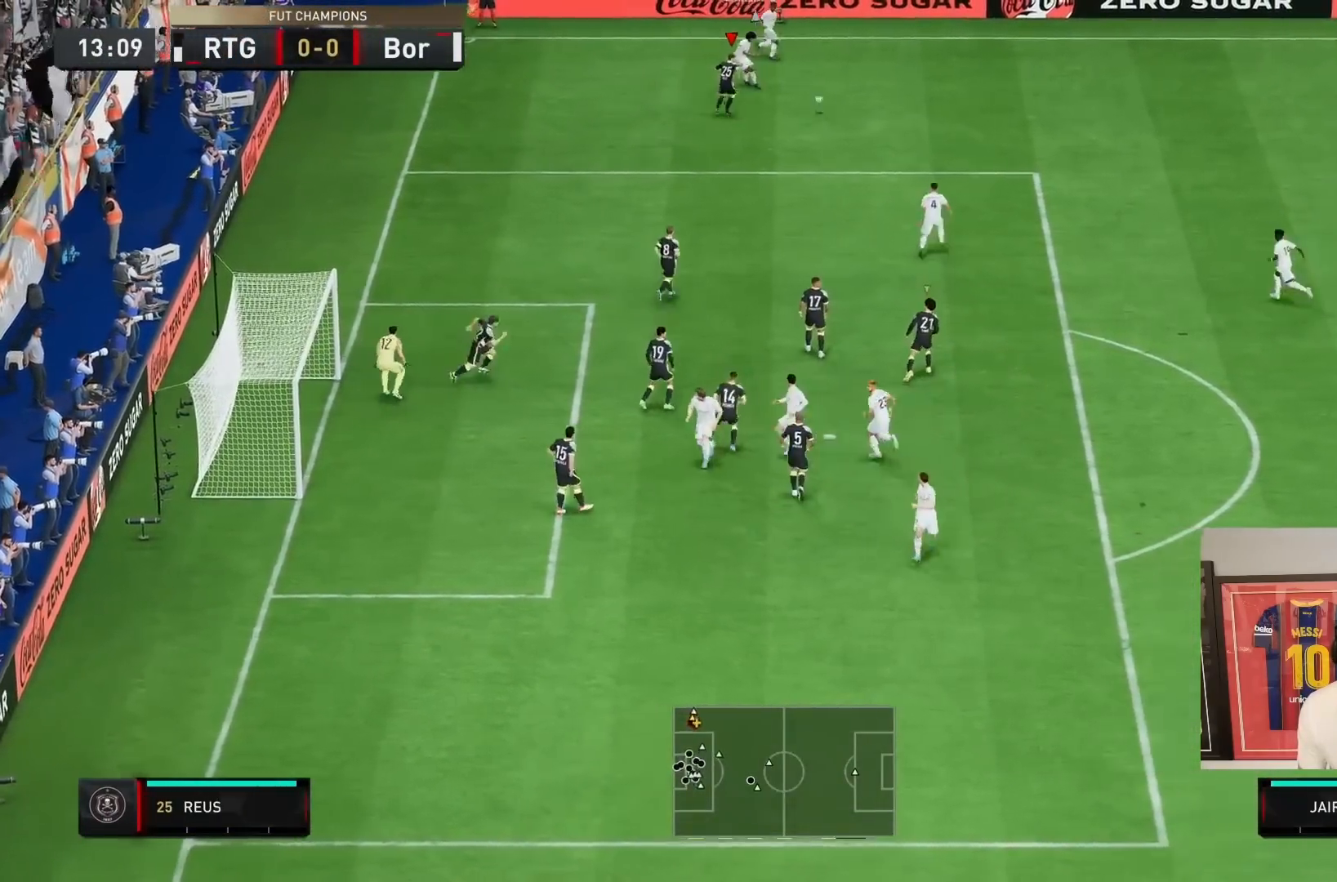
{"buttons": [], "left_stick": "up-right", "right_stick": "center", "events": [[233, "left_stick", "right"], [233, "right_stick", "down-left"], [300, "R2", "up"], [333, "left_stick", "up-right"], [333, "right_stick", "center"]]}
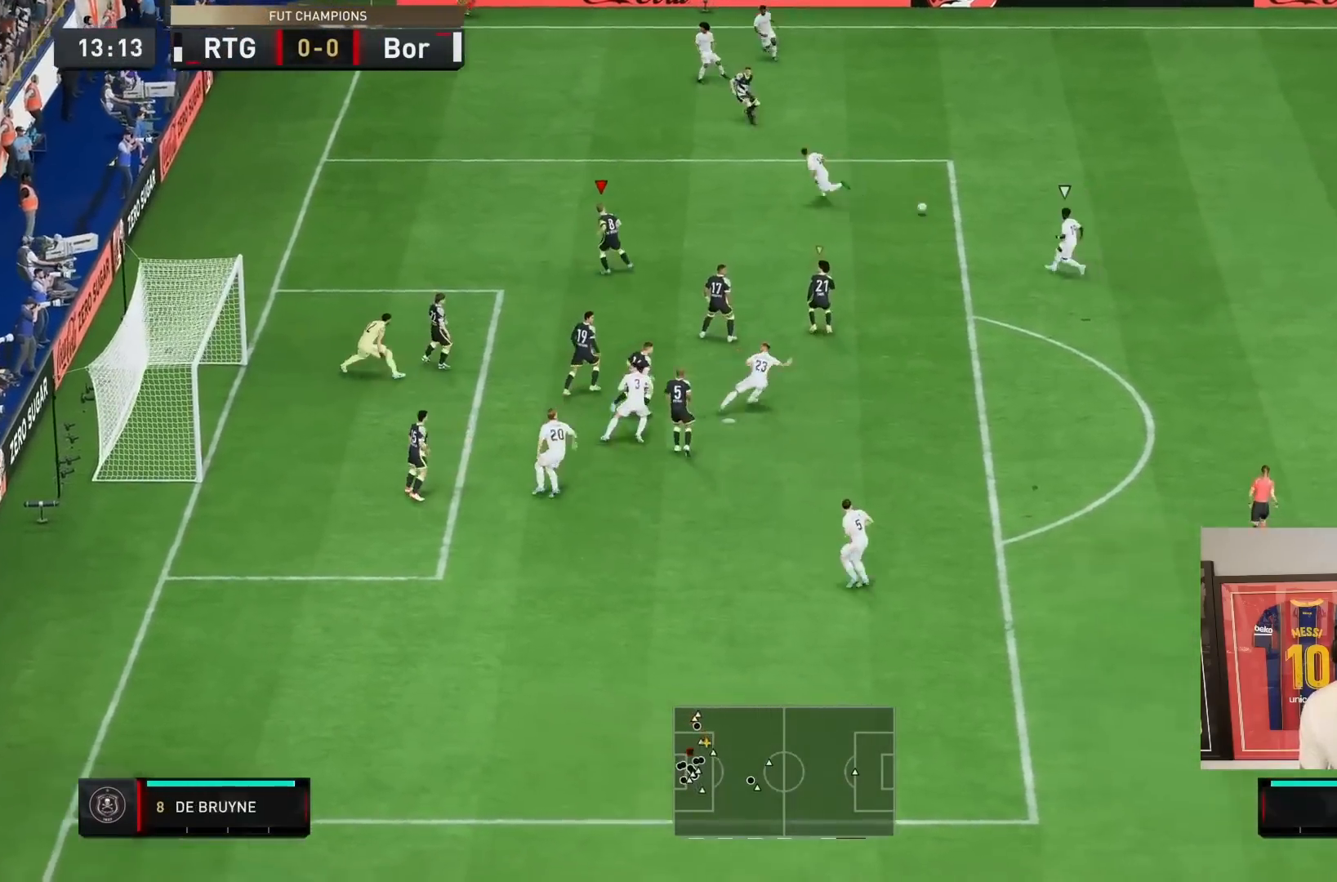
{"buttons": ["L2", "R2"], "left_stick": "down-right", "right_stick": "center", "events": [[50, "R2", "down"], [150, "L2", "down"], [350, "left_stick", "right"], [500, "left_stick", "down-right"]]}
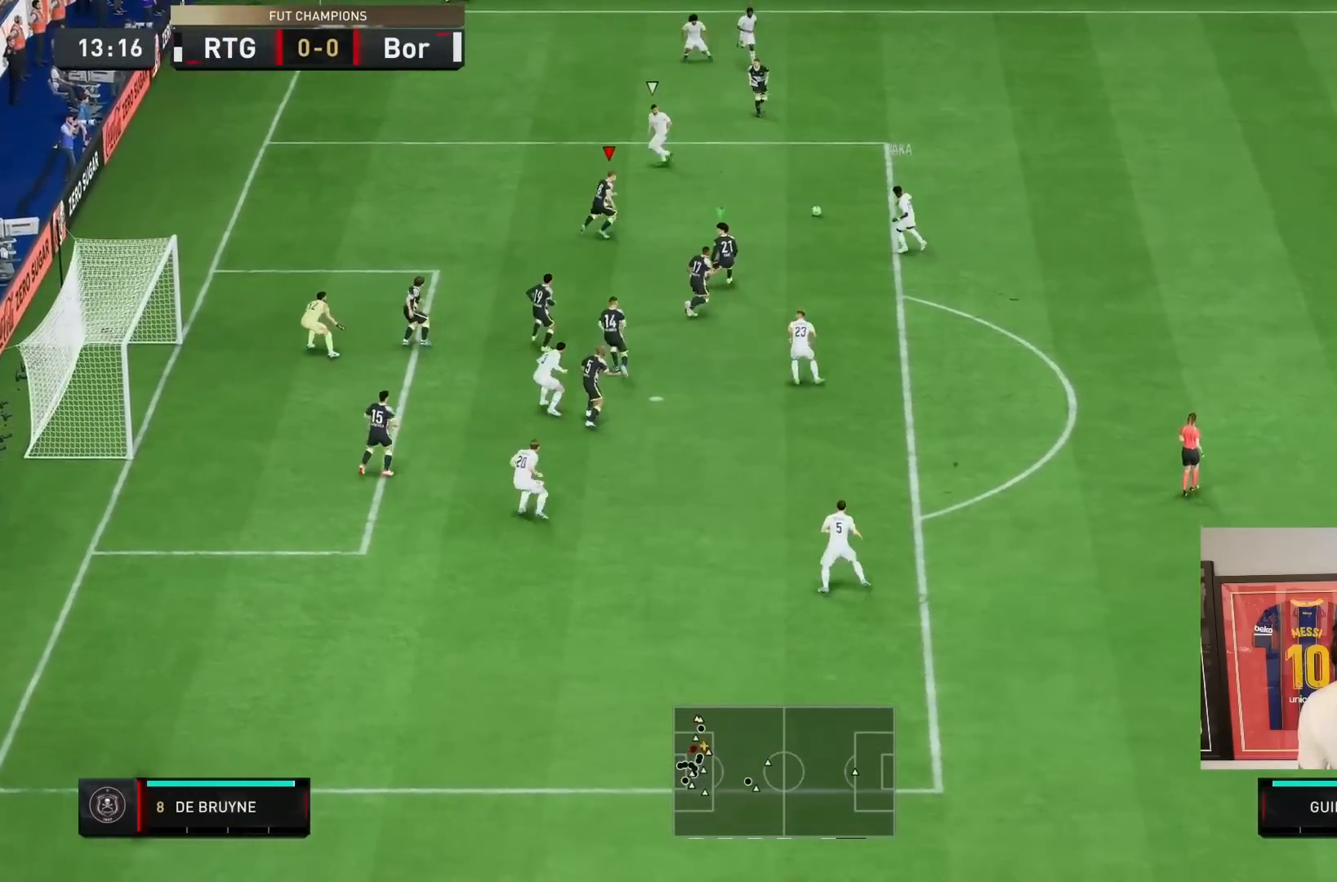
{"buttons": ["L2", "R2"], "left_stick": "up-left", "right_stick": "center", "events": [[267, "left_stick", "up"], [500, "left_stick", "up-left"]]}
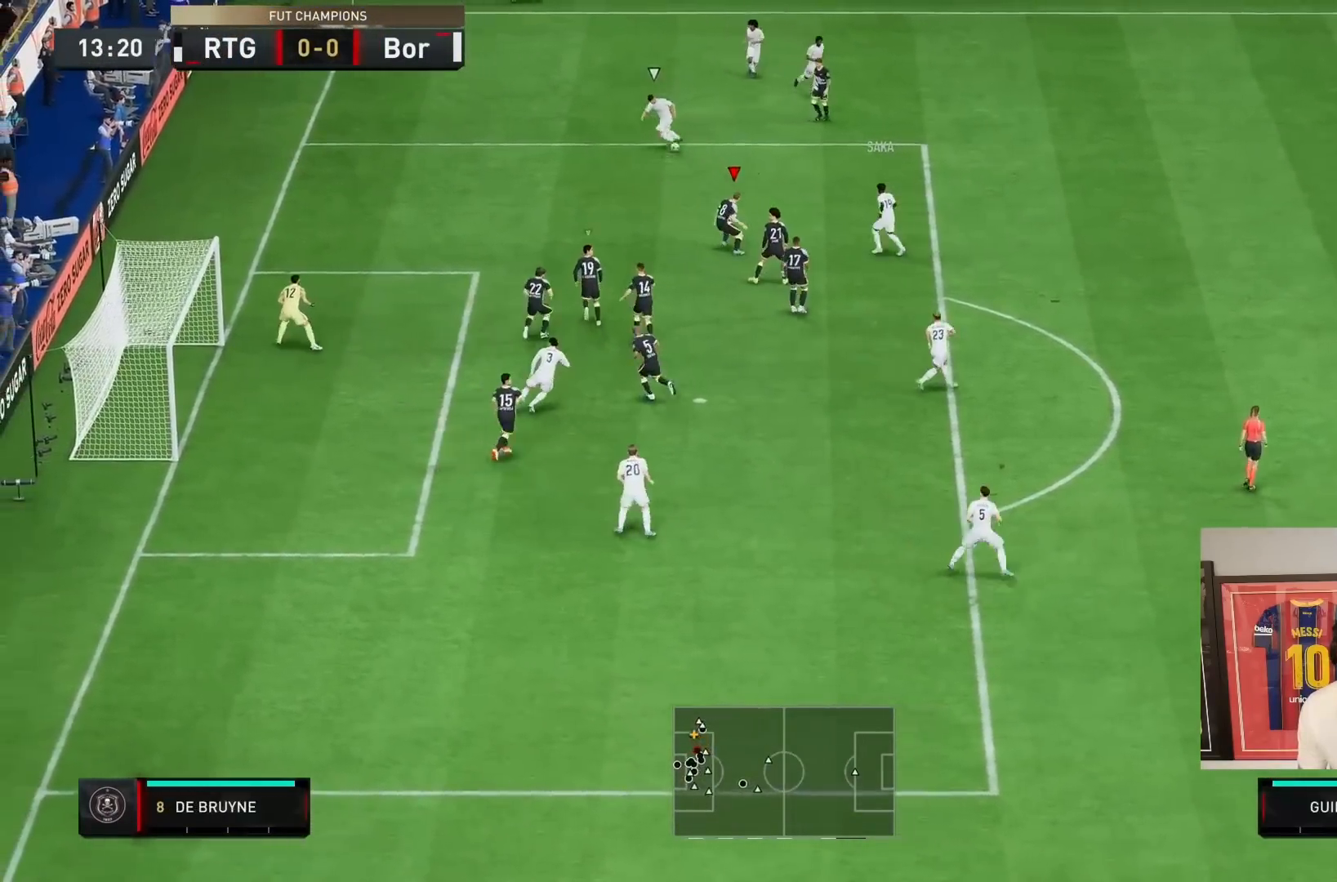
{"buttons": ["L2", "R2"], "left_stick": "left", "right_stick": "center", "events": [[267, "left_stick", "left"]]}
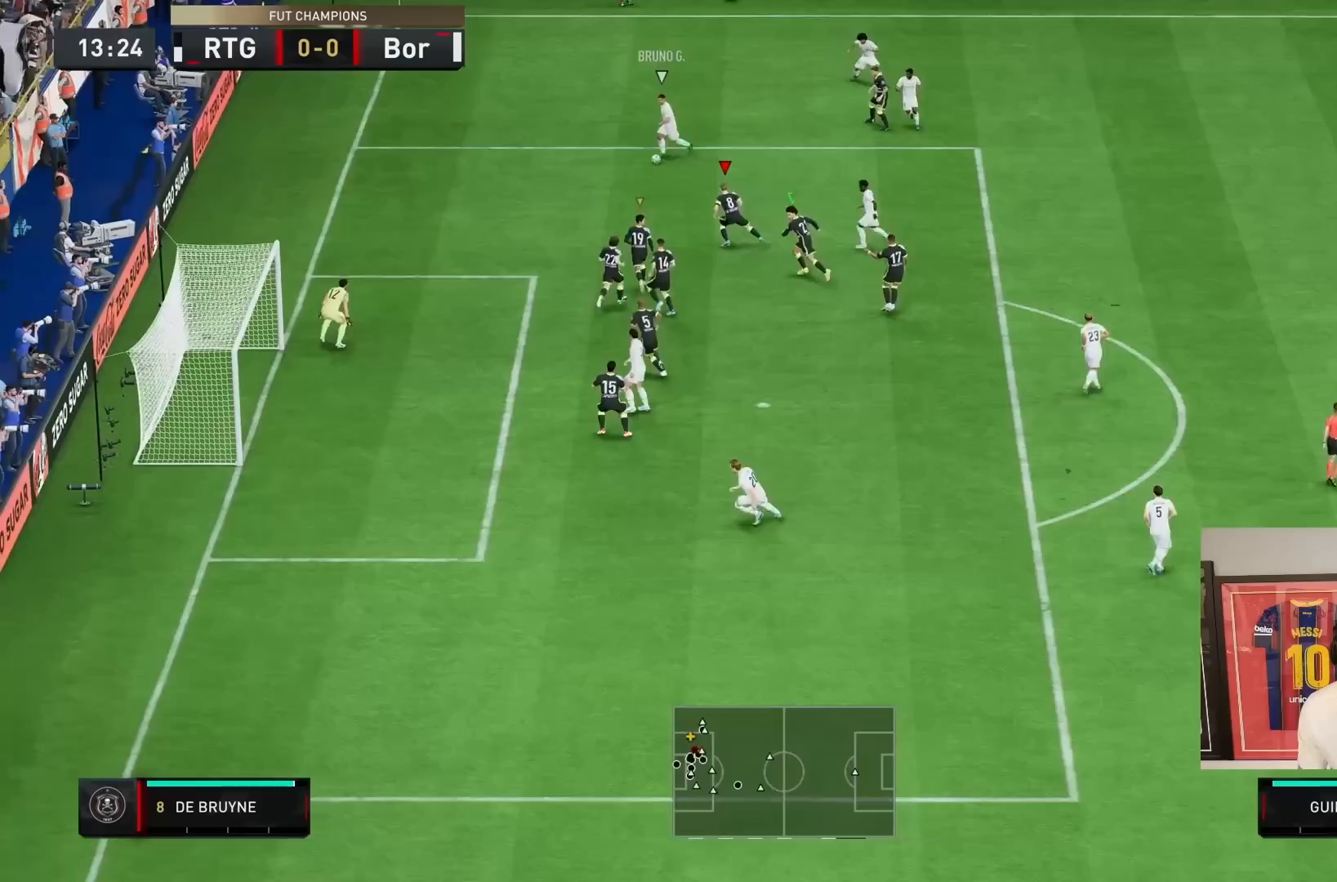
{"buttons": ["L2"], "left_stick": "down-left", "right_stick": "center", "events": [[17, "L2", "up"], [133, "left_stick", "down-left"], [233, "left_stick", "down"], [267, "L2", "down"], [317, "R2", "up"], [400, "left_stick", "down-left"]]}
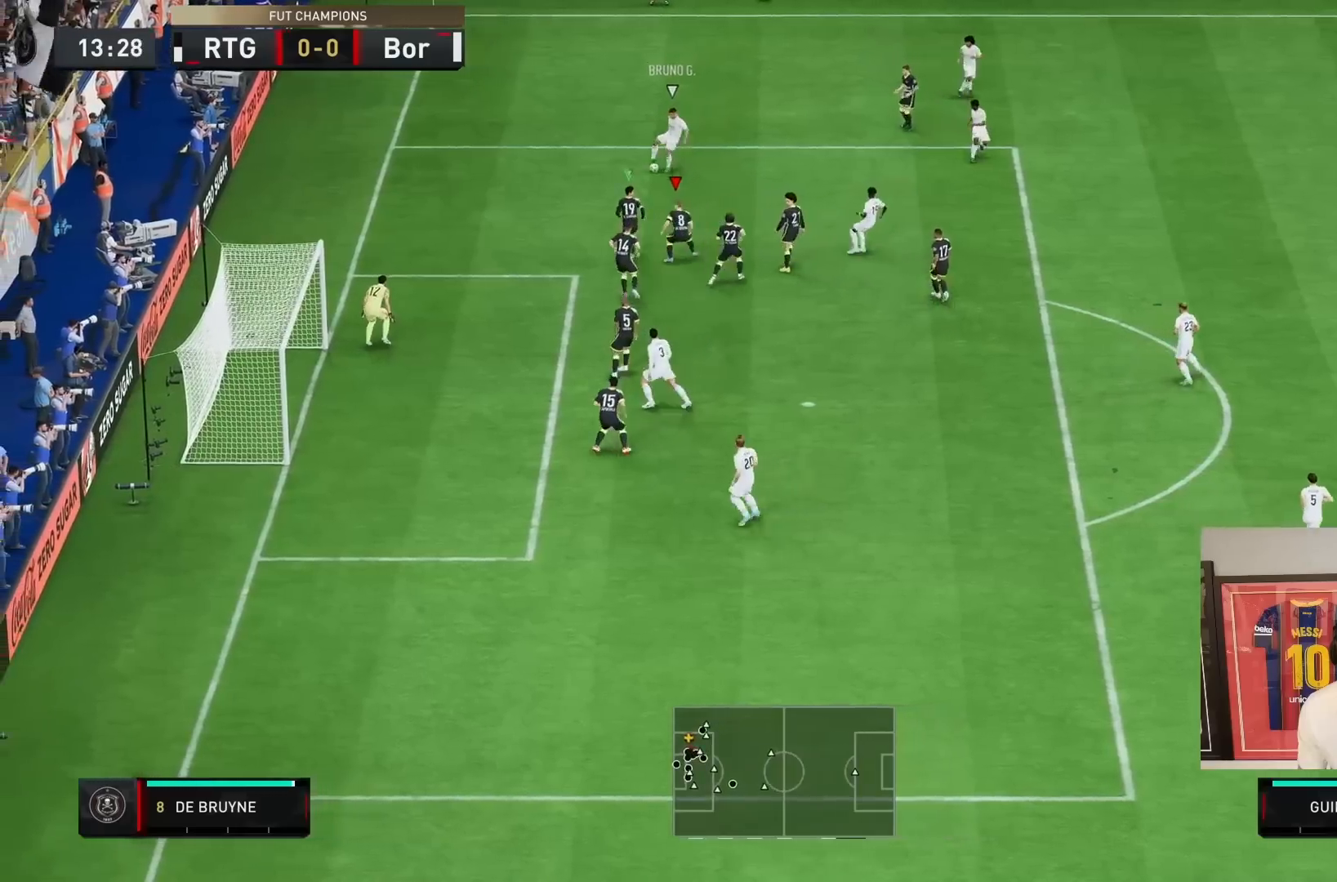
{"buttons": ["L2", "R2"], "left_stick": "up-right", "right_stick": "center", "events": [[33, "R2", "down"], [33, "left_stick", "down"], [133, "left_stick", "down-right"], [200, "R2", "up"], [267, "left_stick", "up-right"], [283, "R2", "down"]]}
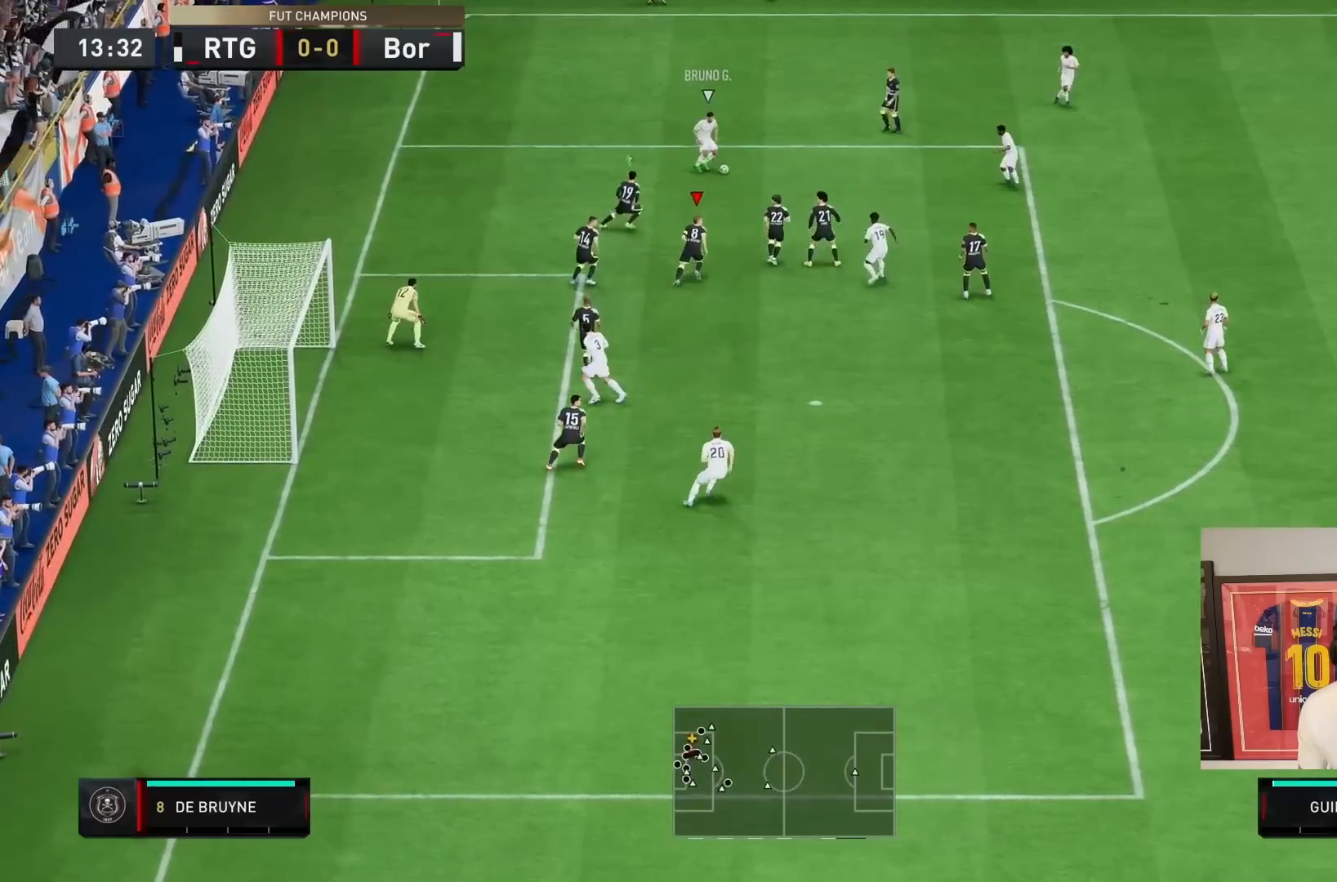
{"buttons": ["R2"], "left_stick": "right", "right_stick": "center", "events": [[17, "left_stick", "right"], [333, "L2", "up"]]}
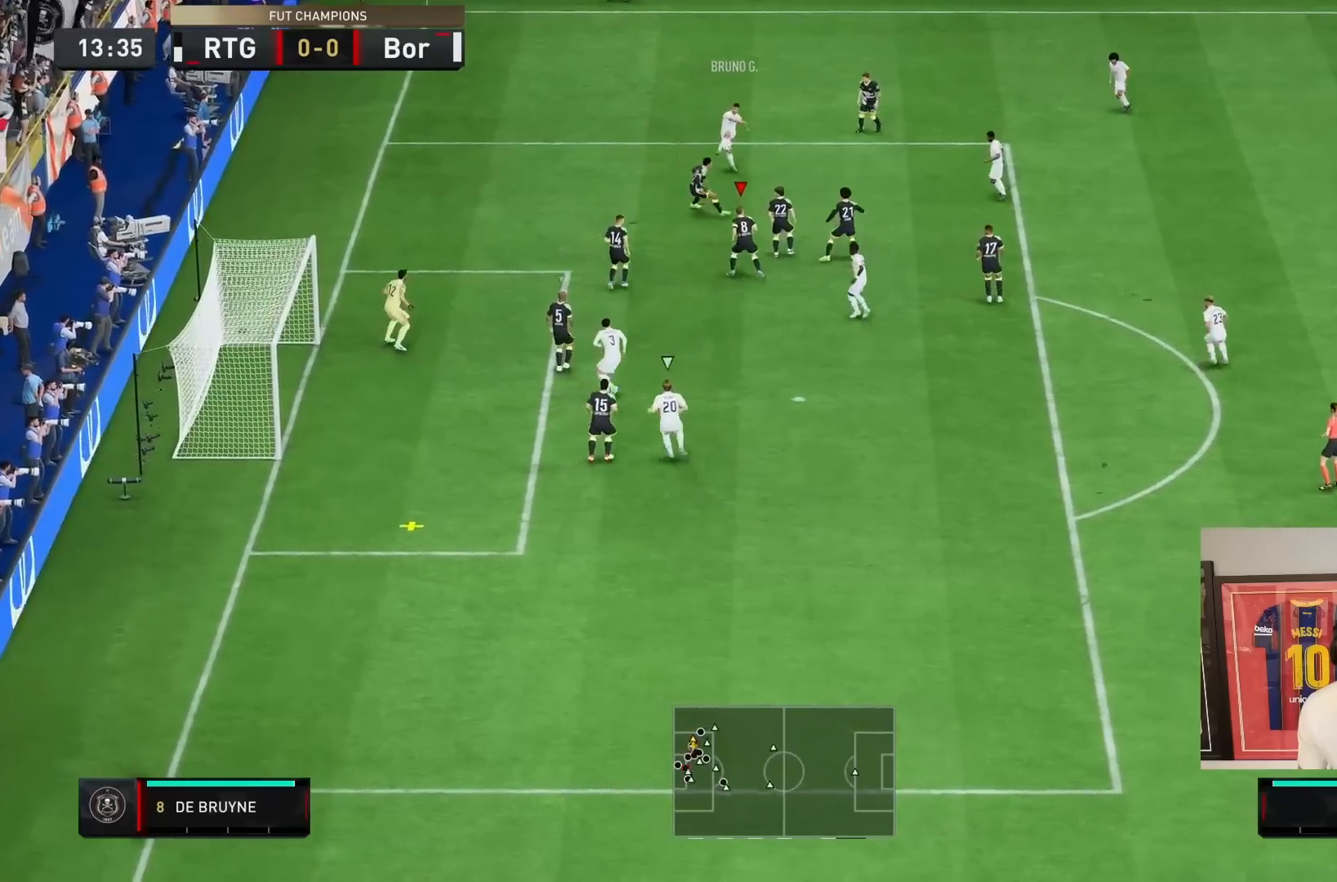
{"buttons": ["R2"], "left_stick": "down", "right_stick": "center", "events": [[50, "left_stick", "down-right"], [133, "L2", "down"], [150, "left_stick", "down"], [267, "L2", "up"]]}
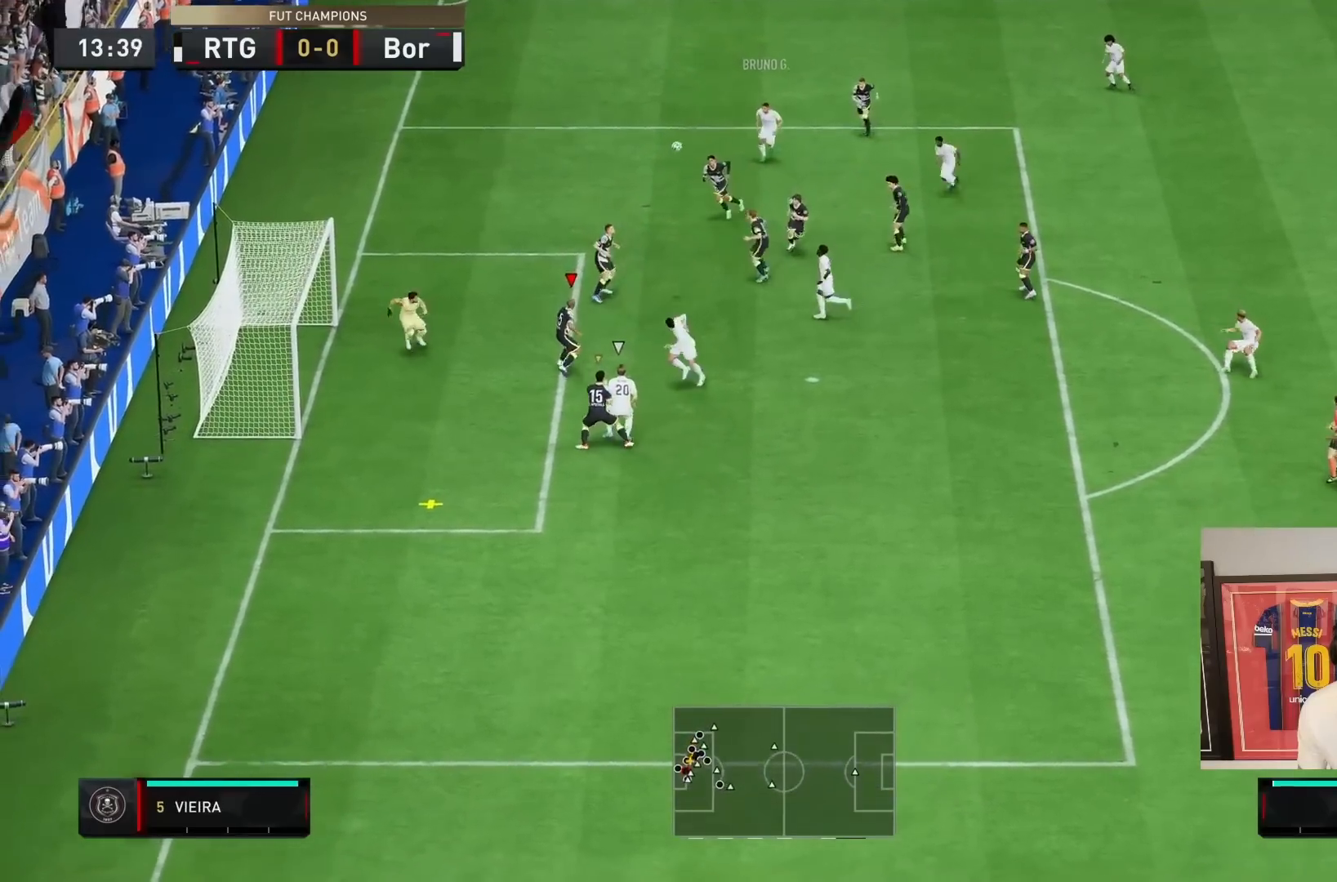
{"buttons": ["CIRCLE", "R2"], "left_stick": "right", "right_stick": "center", "events": [[217, "CIRCLE", "down"], [283, "left_stick", "down-right"], [383, "CIRCLE", "up"], [417, "left_stick", "right"], [450, "CIRCLE", "down"]]}